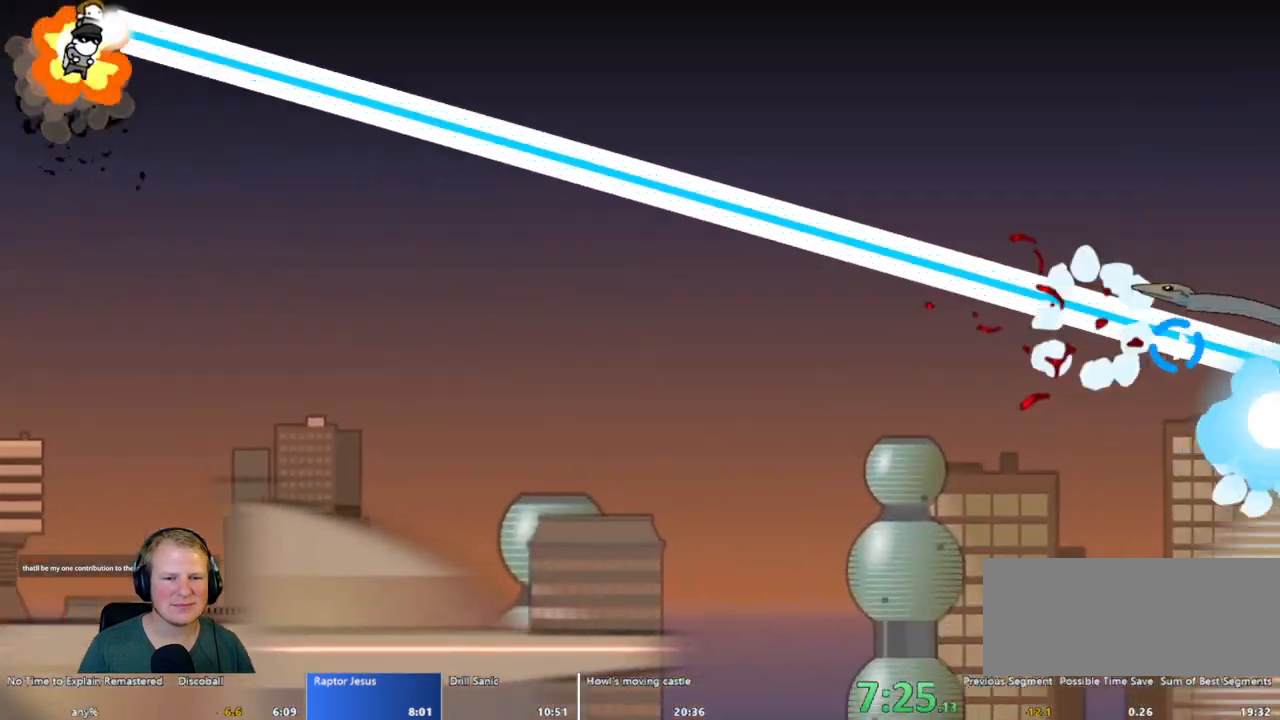
Gameplay with keyboard and mouse; each line is a JSON object with the keys and mouse buttons held at the frame after it. "events" lists presses ("down") and releases ("up") of "a", "d", "escape", "s", "w", "mouse_left" and "mouse_right" between this image and that frame as [ms after this image, input, new state], when the widget could be followed in between. "mouse_left", "mouse_right" = the "left", "right" buttons of the "mouse" list. No other keys are recorded. Mouse movement is not recorded.
{"keys": ["a", "w"], "mouse": ["left"], "events": []}
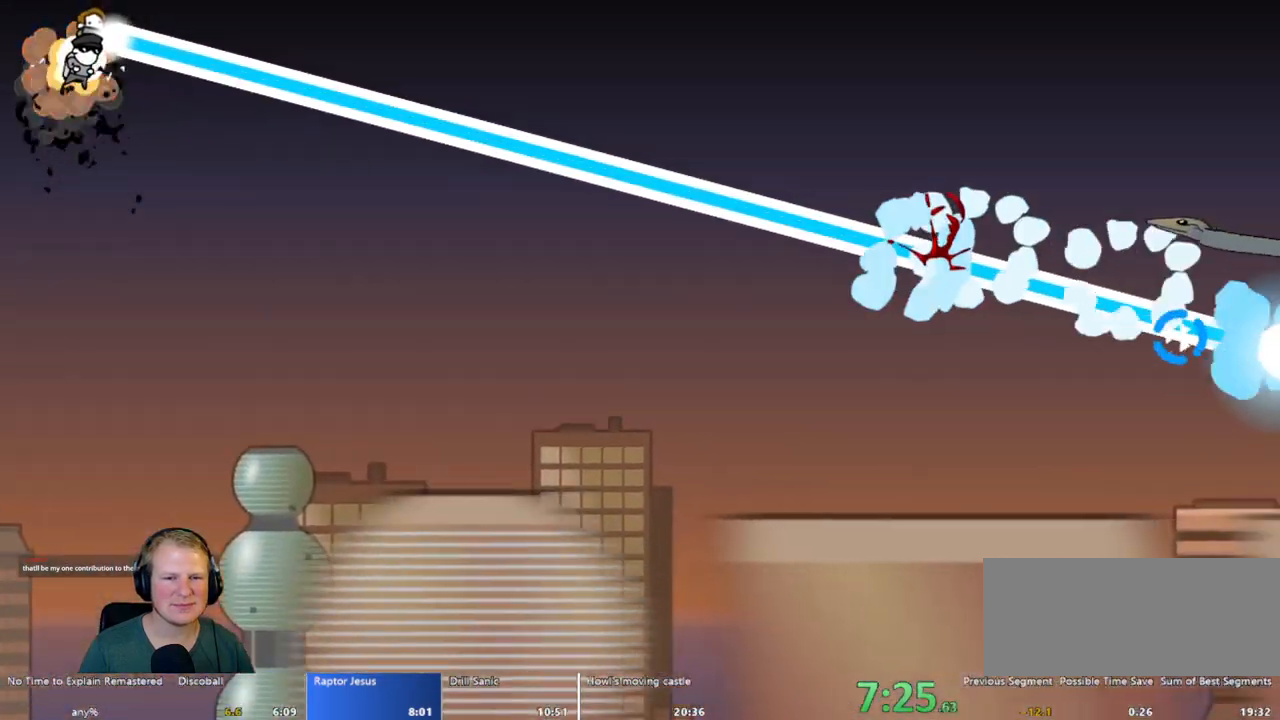
{"keys": ["a", "w"], "mouse": ["left"], "events": []}
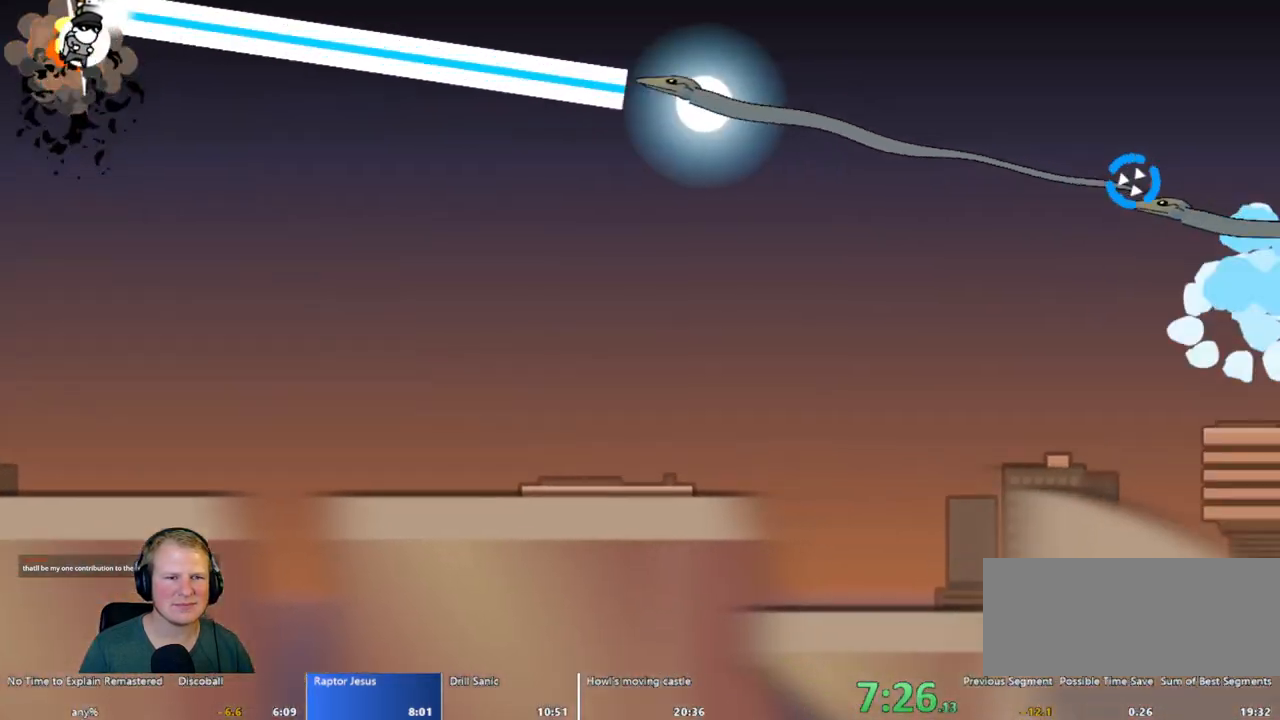
{"keys": ["a", "w"], "mouse": ["left"], "events": []}
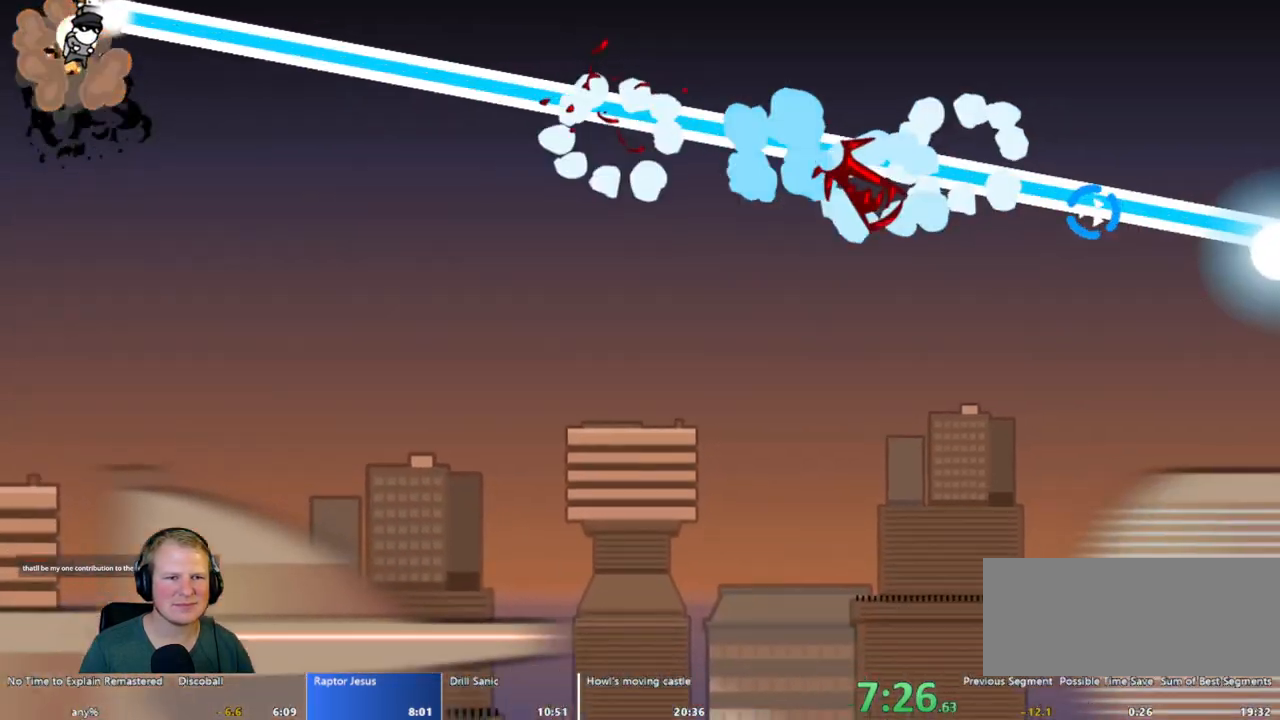
{"keys": ["s"], "mouse": ["left"], "events": [[283, "a", "up"], [283, "w", "up"], [433, "s", "down"]]}
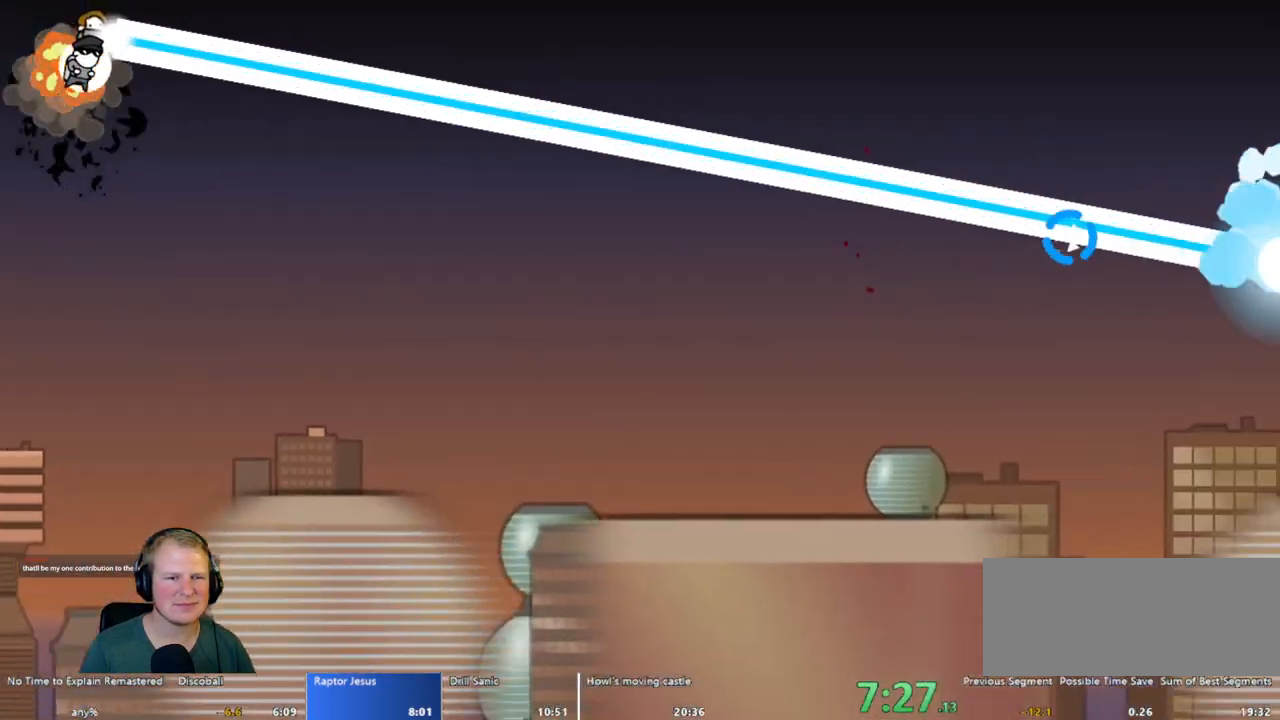
{"keys": ["d", "s"], "mouse": ["left"], "events": [[483, "d", "down"]]}
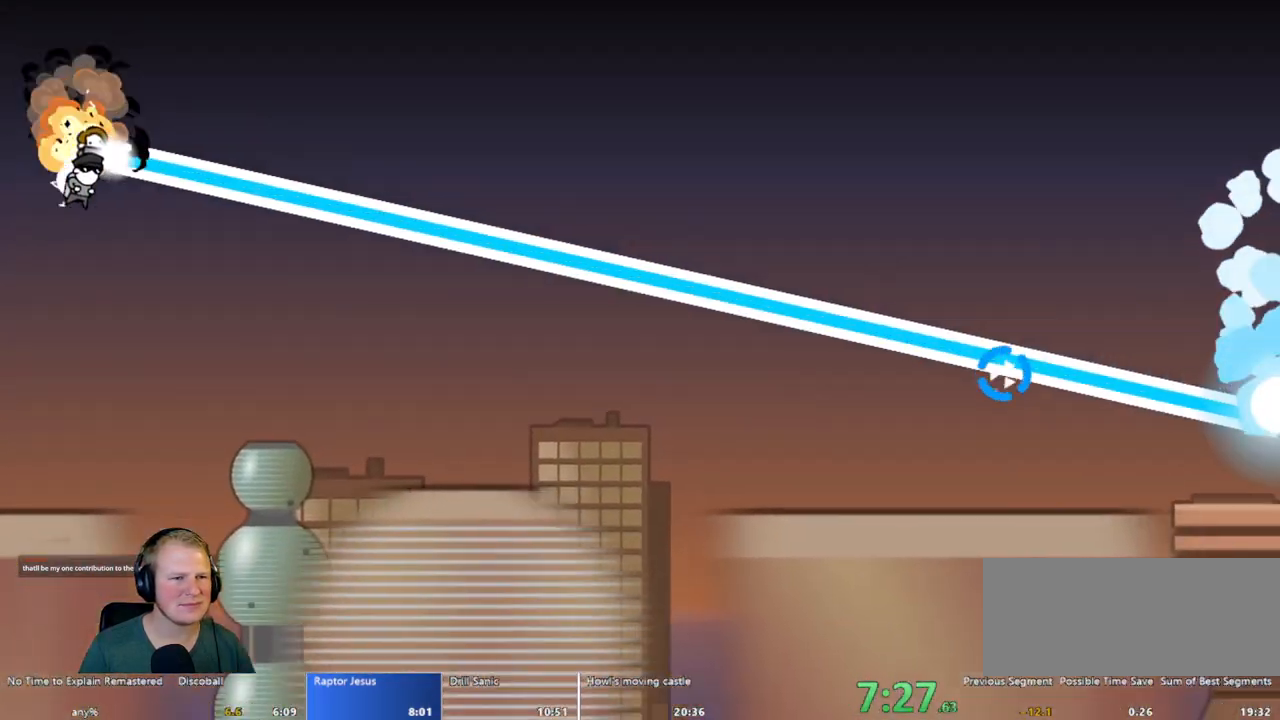
{"keys": [], "mouse": ["left"], "events": [[450, "d", "up"], [450, "s", "up"]]}
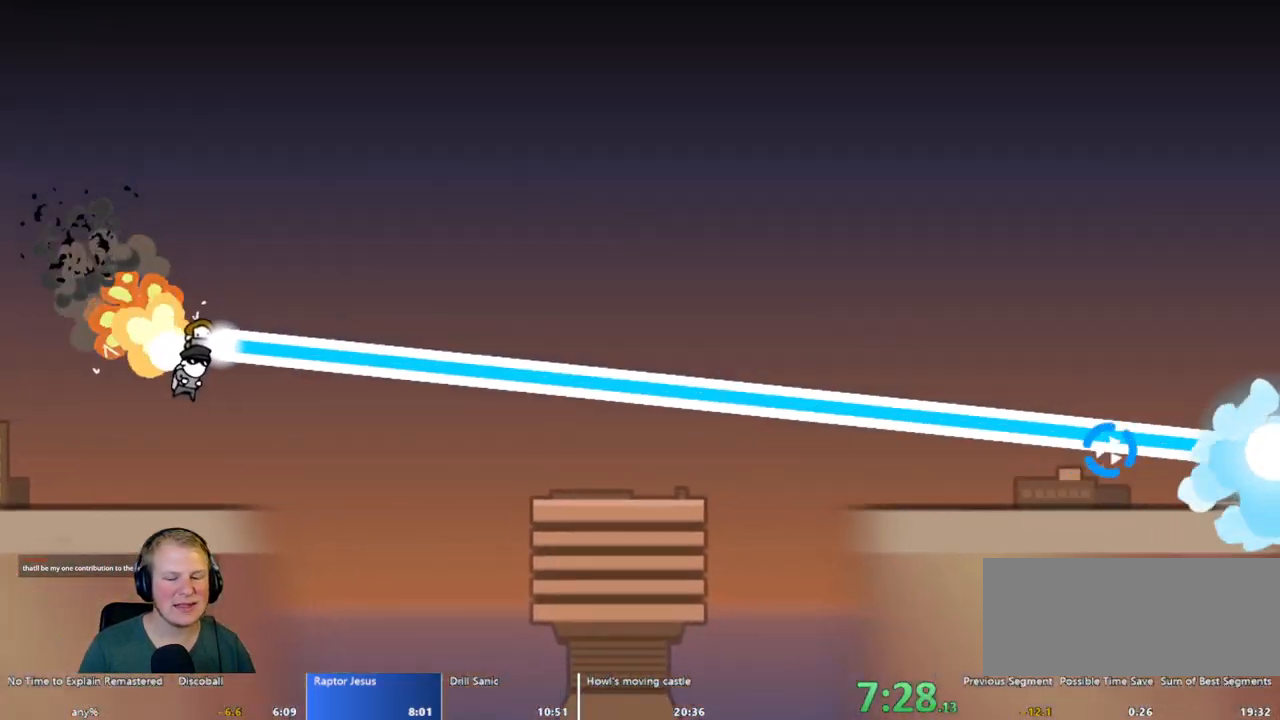
{"keys": ["s"], "mouse": ["left"], "events": [[100, "s", "down"], [133, "d", "down"], [233, "d", "up"], [283, "s", "up"], [367, "s", "down"]]}
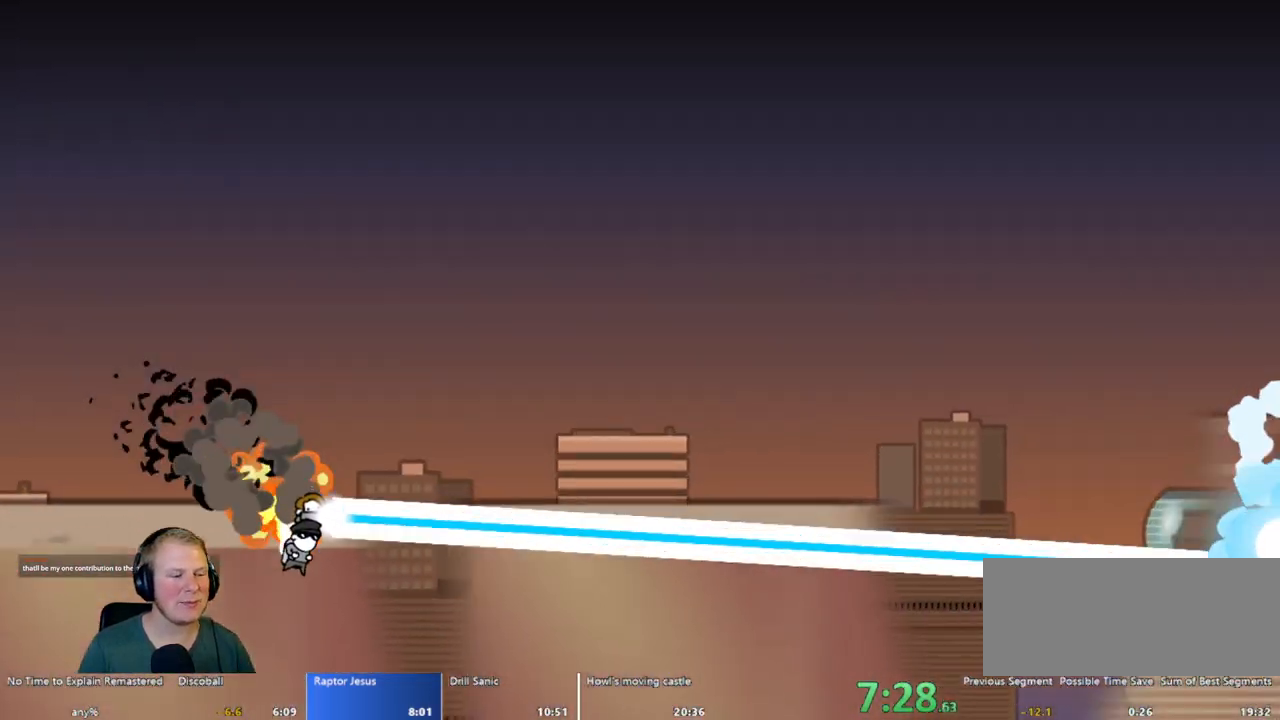
{"keys": [], "mouse": ["left"], "events": [[17, "s", "up"], [150, "s", "down"], [250, "s", "up"]]}
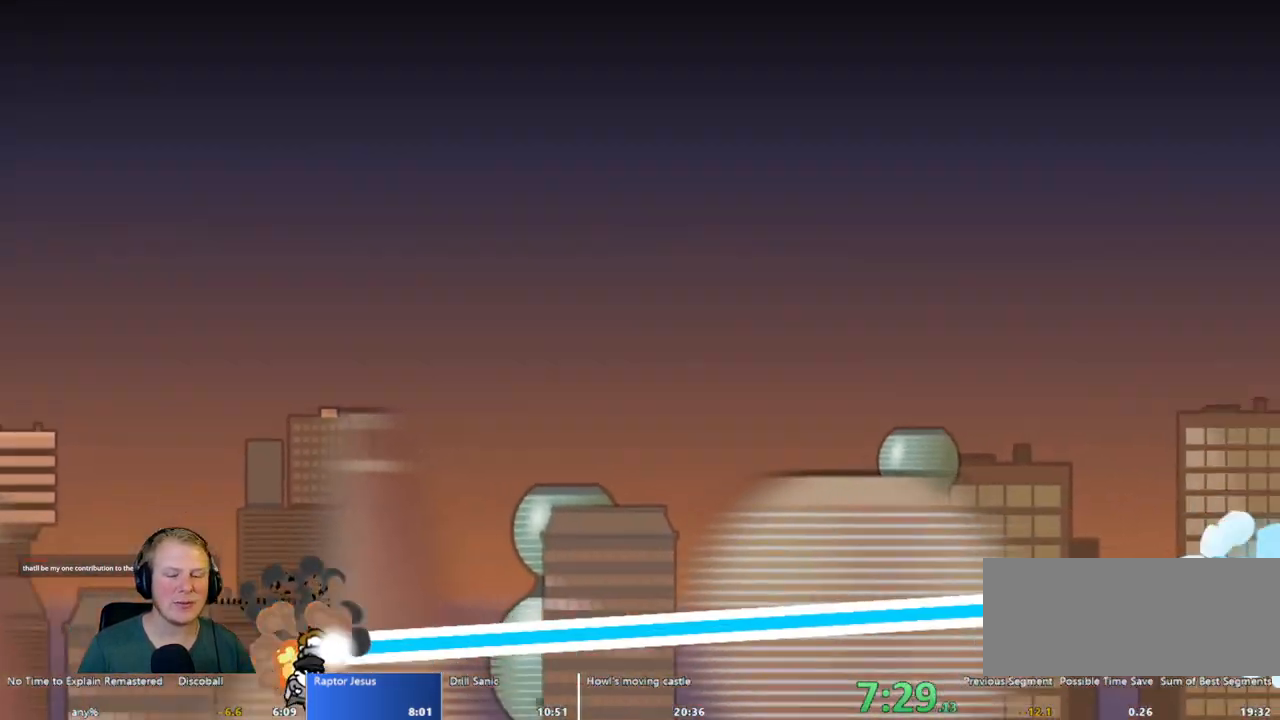
{"keys": [], "mouse": ["left"], "events": [[33, "a", "down"], [83, "a", "up"]]}
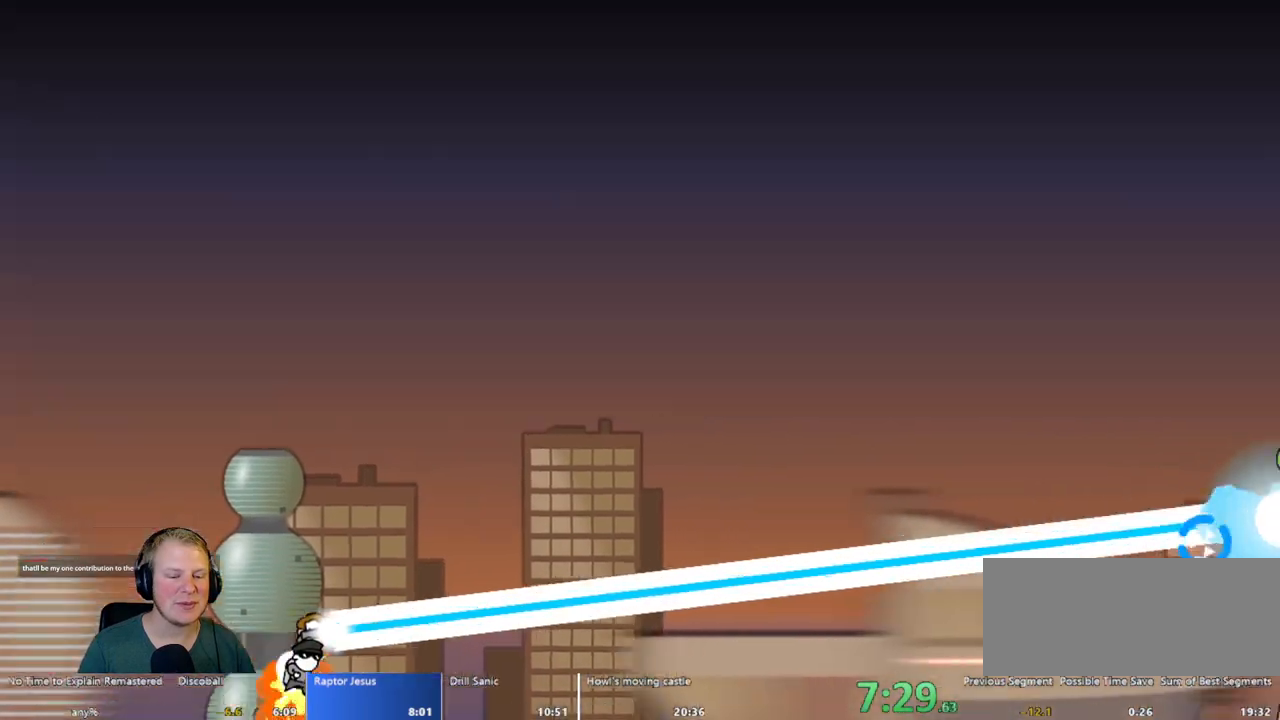
{"keys": ["s"], "mouse": ["left"], "events": [[50, "s", "down"]]}
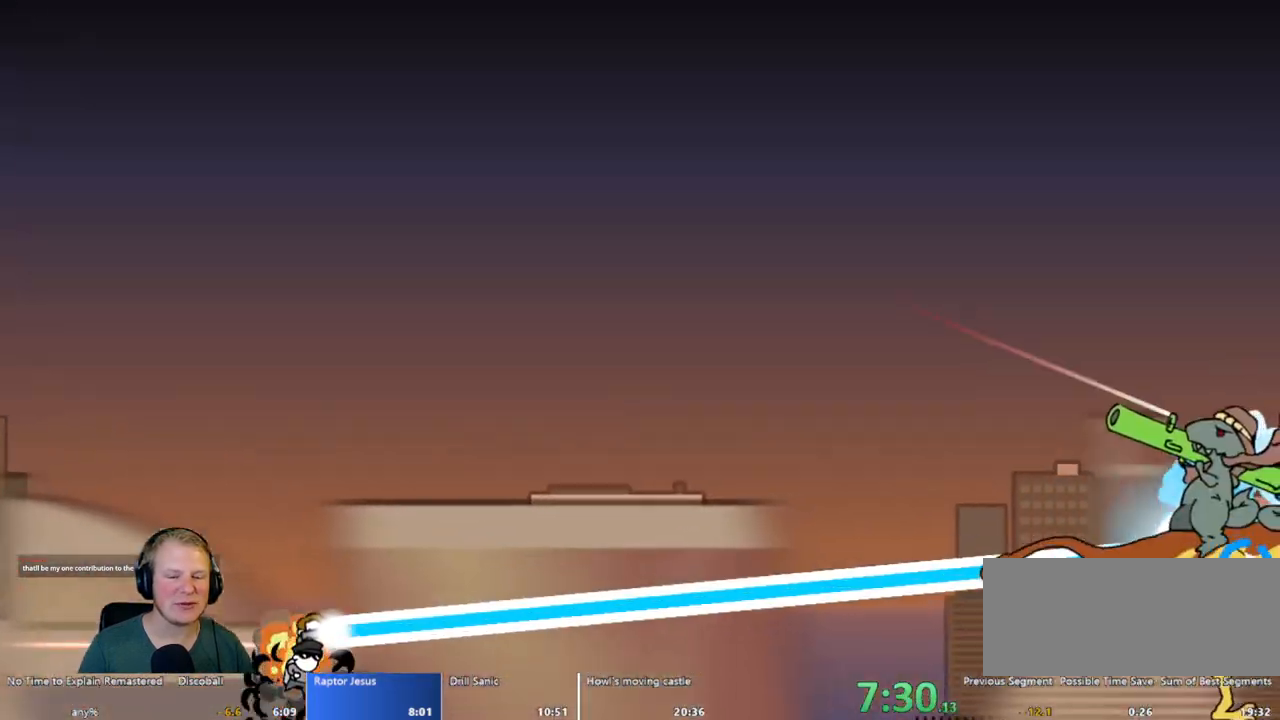
{"keys": ["s"], "mouse": ["left"], "events": []}
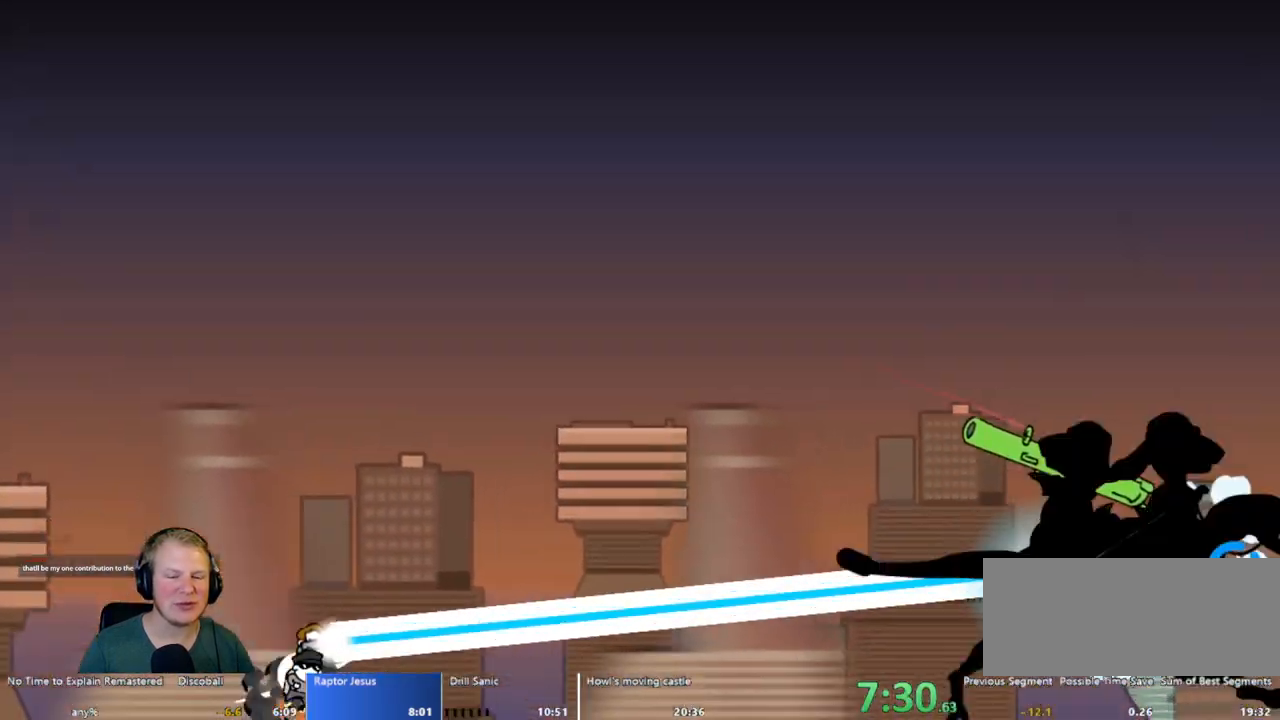
{"keys": ["s"], "mouse": ["left"], "events": []}
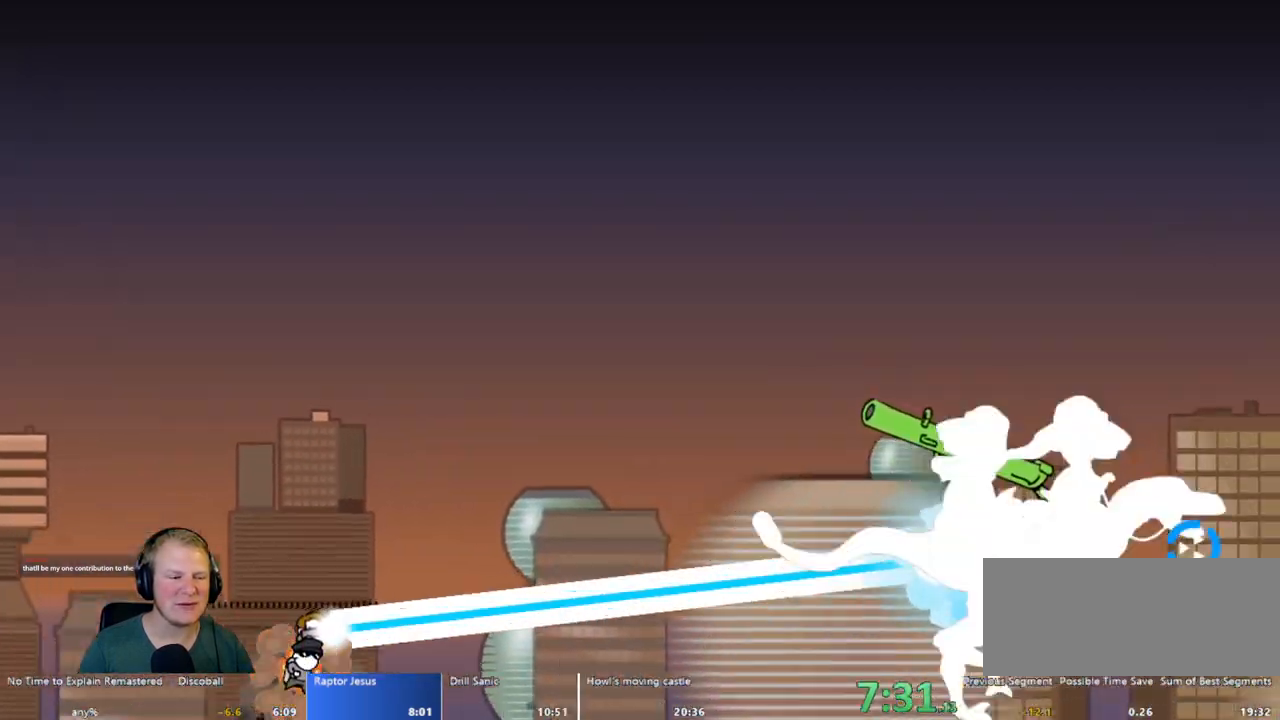
{"keys": ["s"], "mouse": ["left"], "events": [[100, "a", "down"], [283, "a", "up"]]}
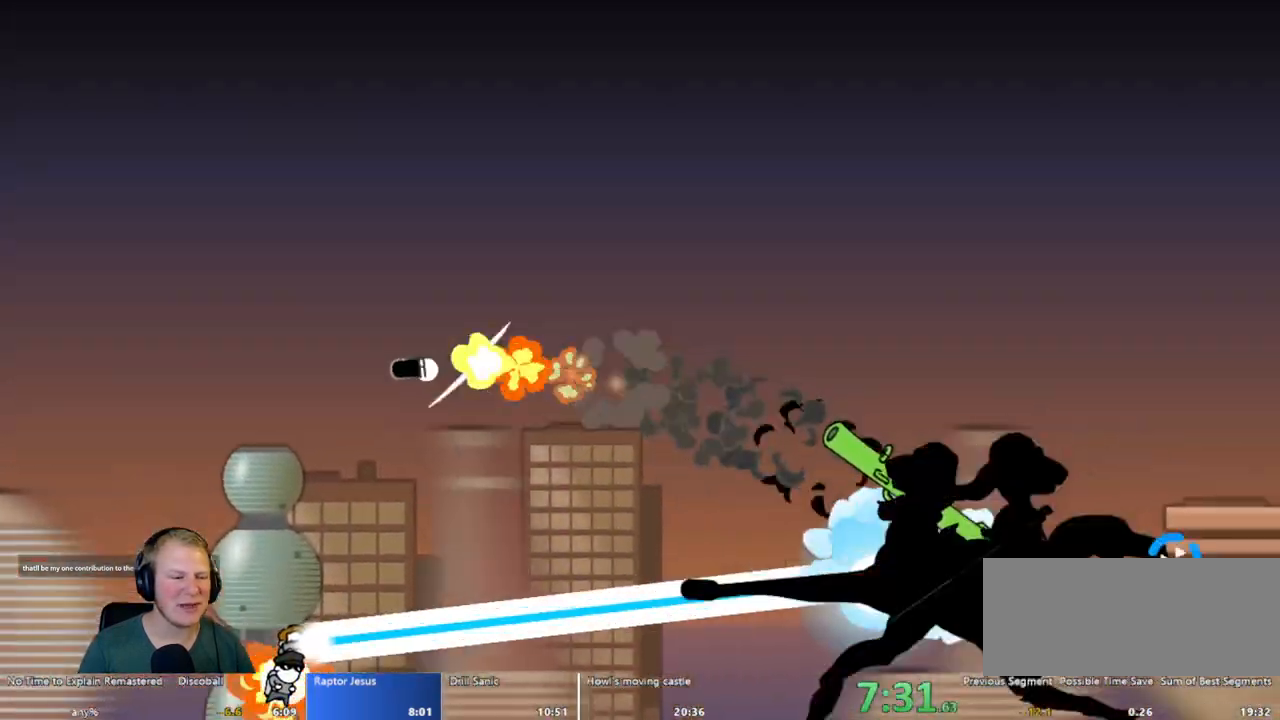
{"keys": ["s"], "mouse": ["left"], "events": []}
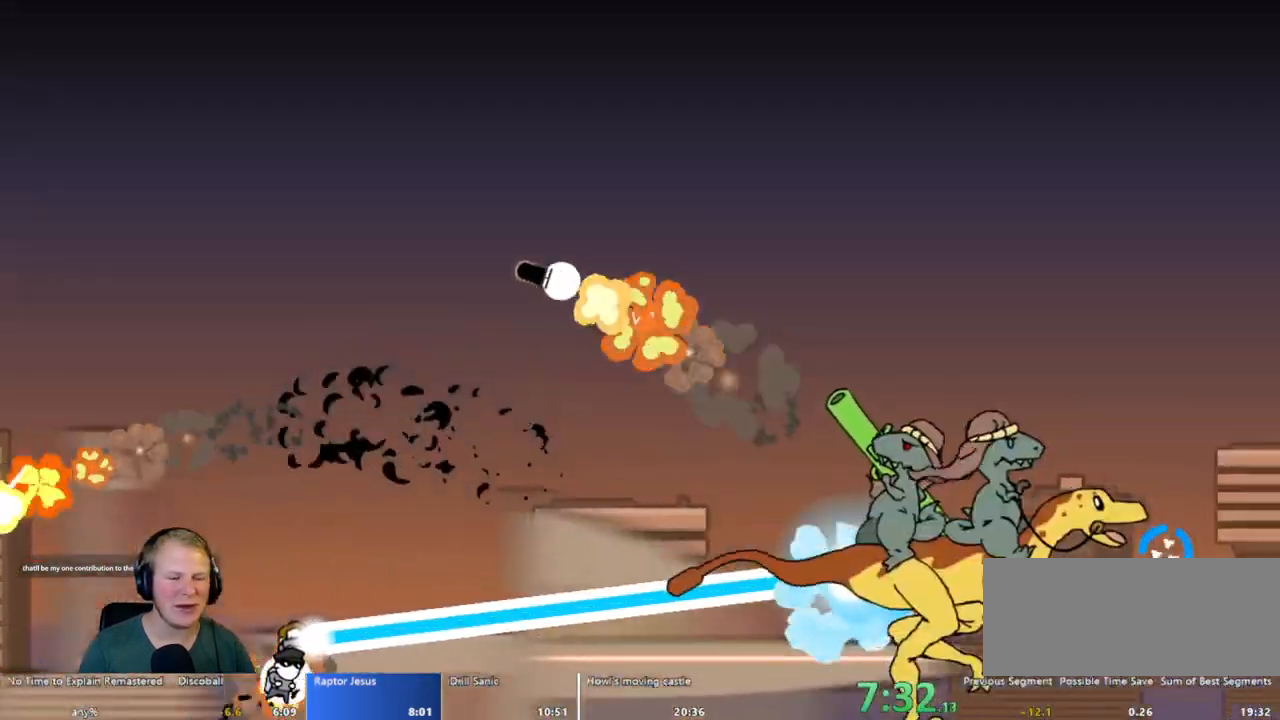
{"keys": ["s"], "mouse": ["left"], "events": []}
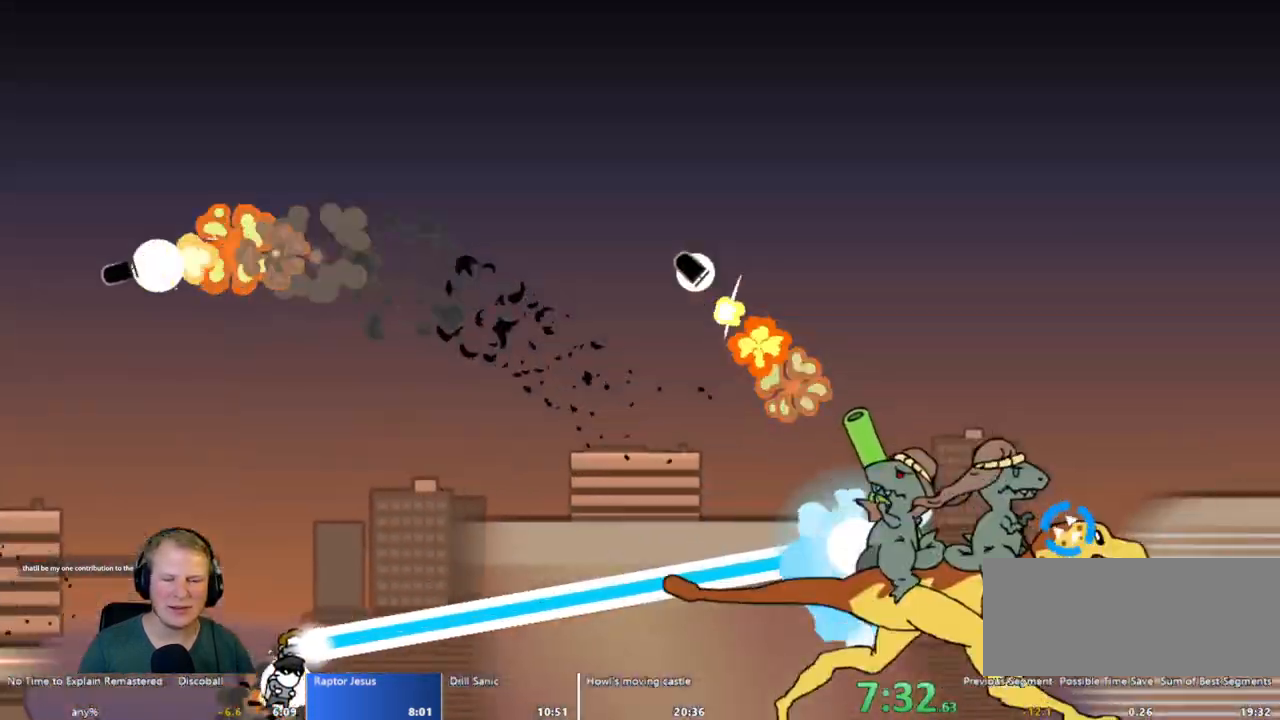
{"keys": ["s"], "mouse": ["left"], "events": []}
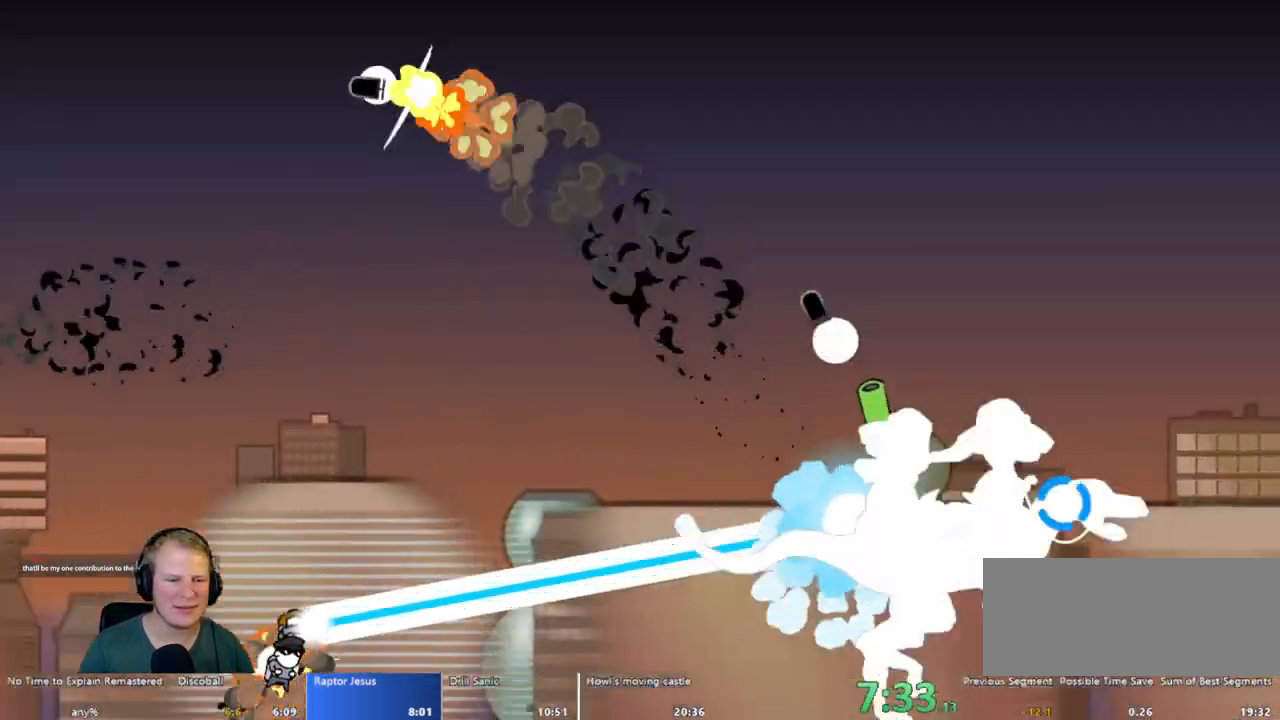
{"keys": ["s"], "mouse": ["left"], "events": []}
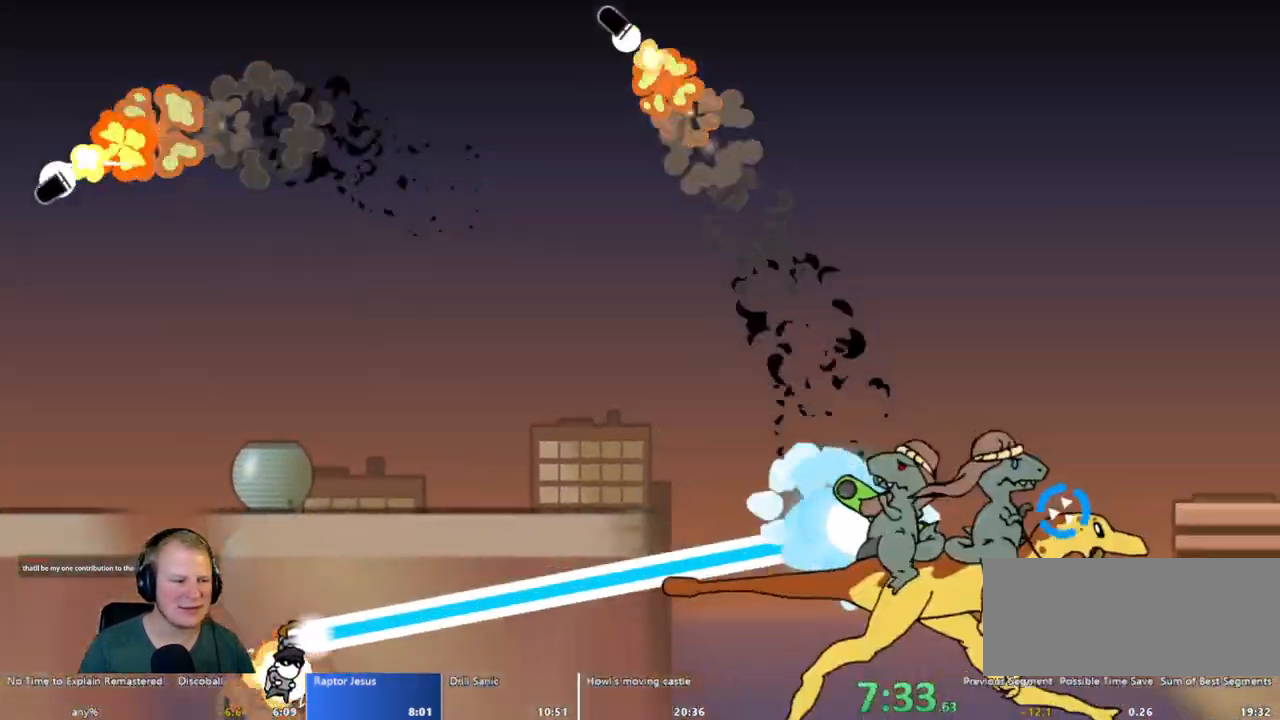
{"keys": ["s"], "mouse": ["left"], "events": []}
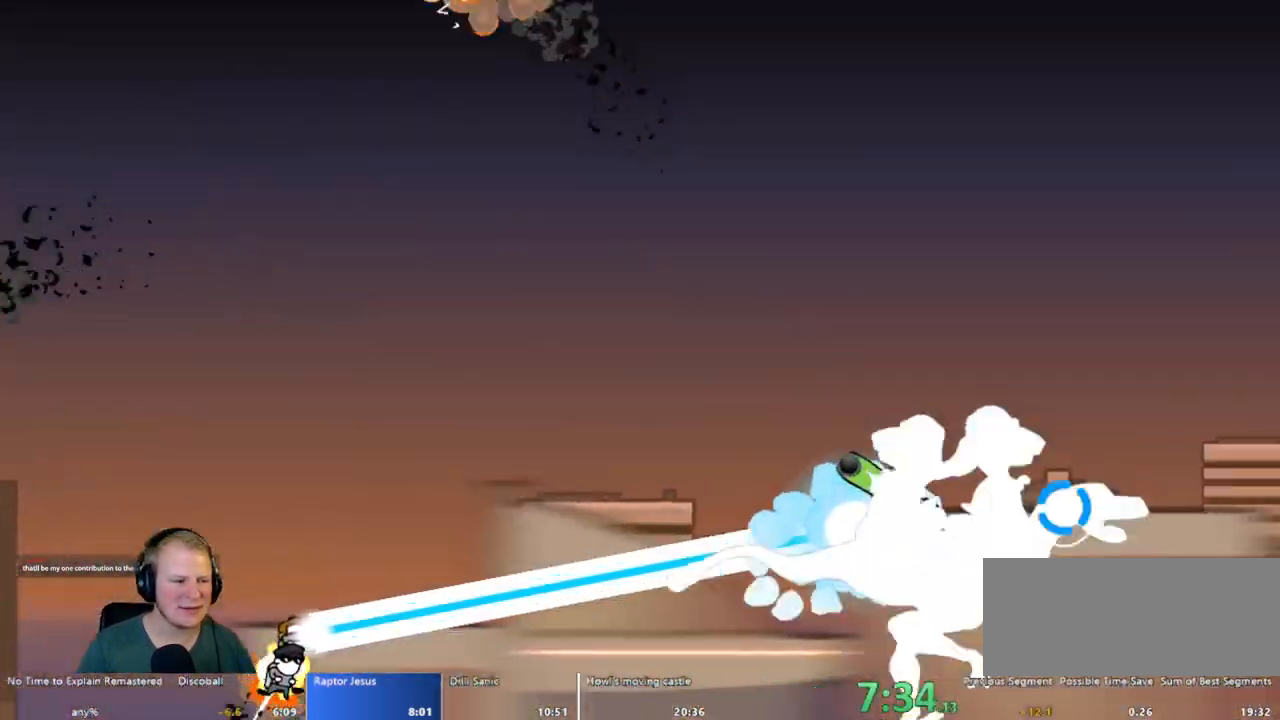
{"keys": ["s"], "mouse": ["left"], "events": []}
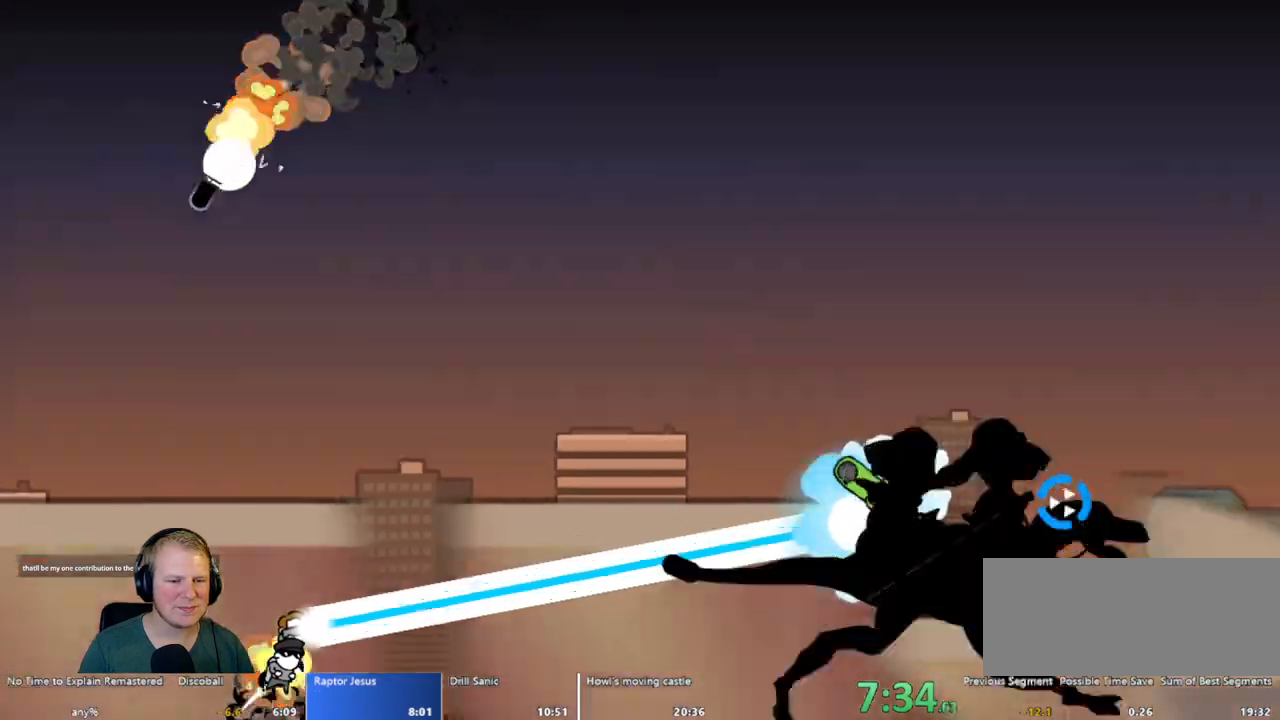
{"keys": ["s"], "mouse": ["left"], "events": []}
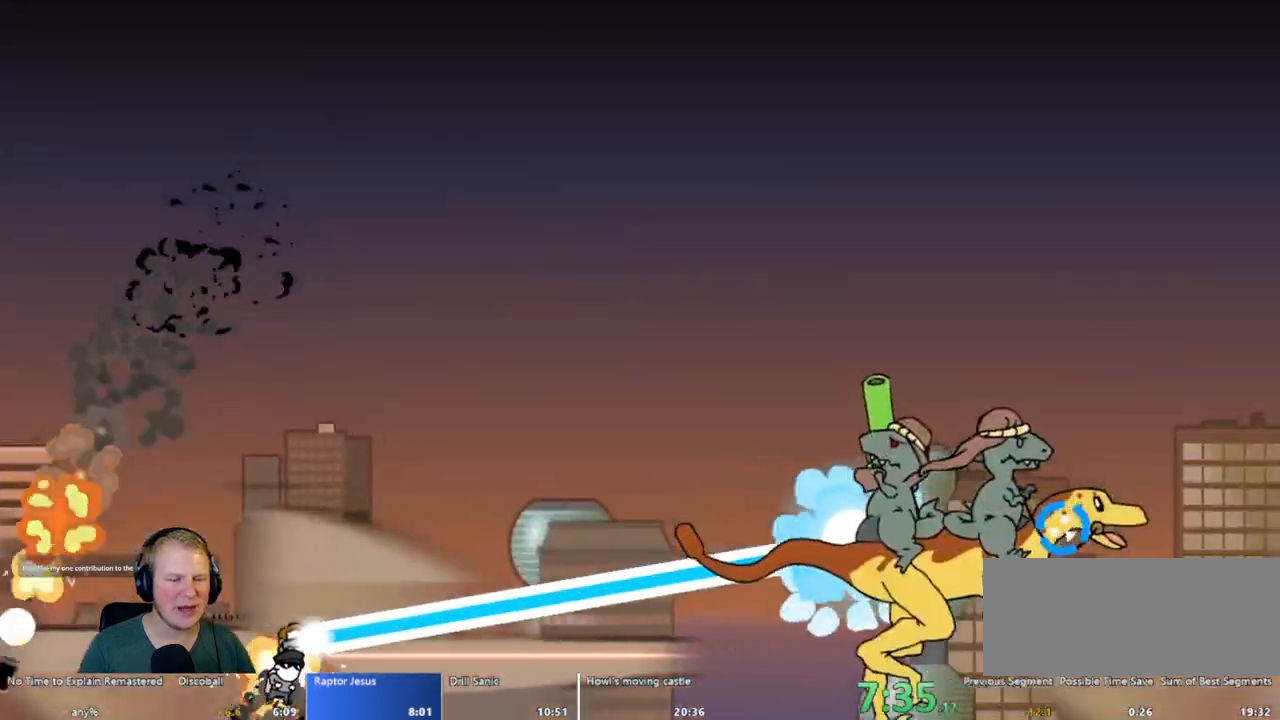
{"keys": ["s"], "mouse": ["left"], "events": []}
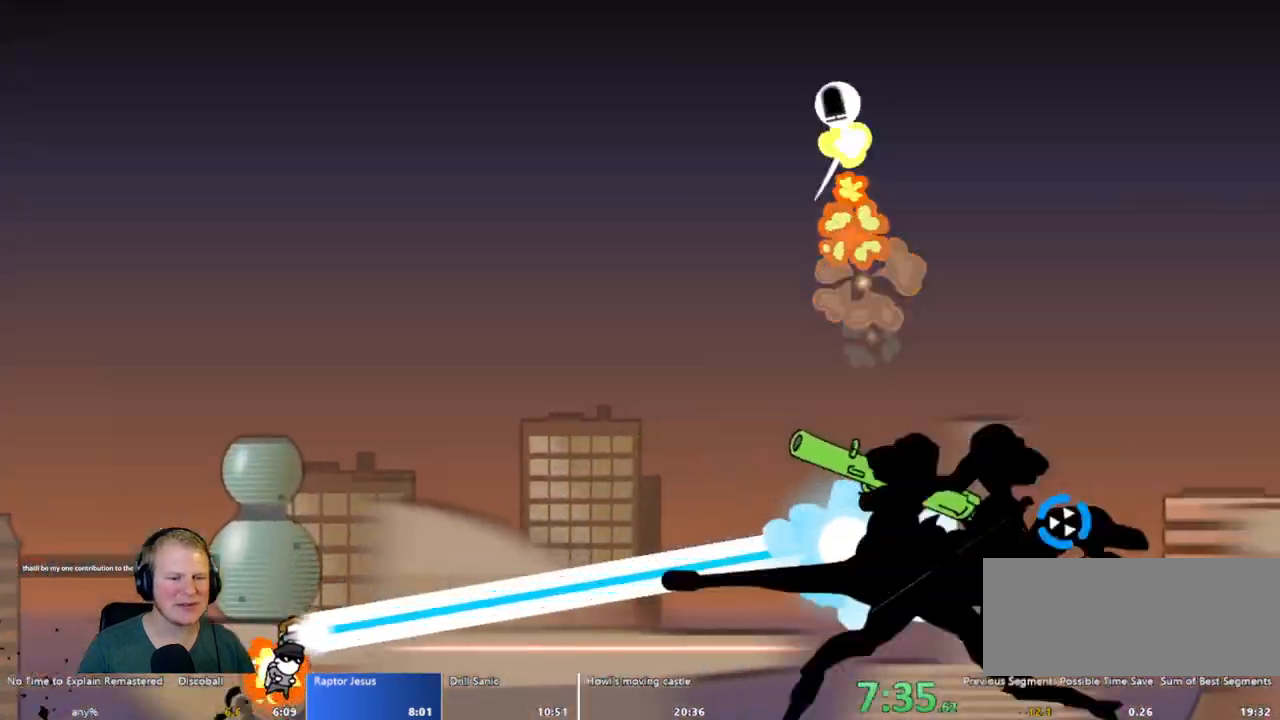
{"keys": ["s"], "mouse": ["left"], "events": [[317, "a", "down"], [417, "a", "up"]]}
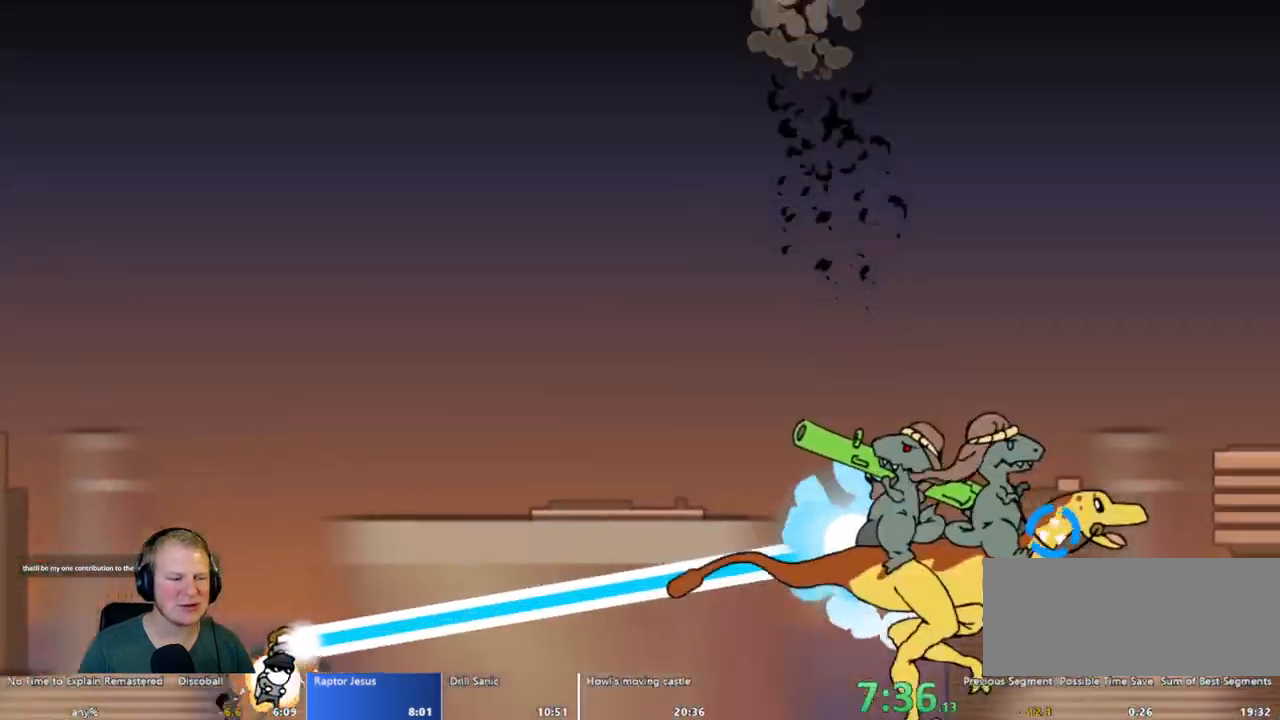
{"keys": ["s"], "mouse": ["left"], "events": []}
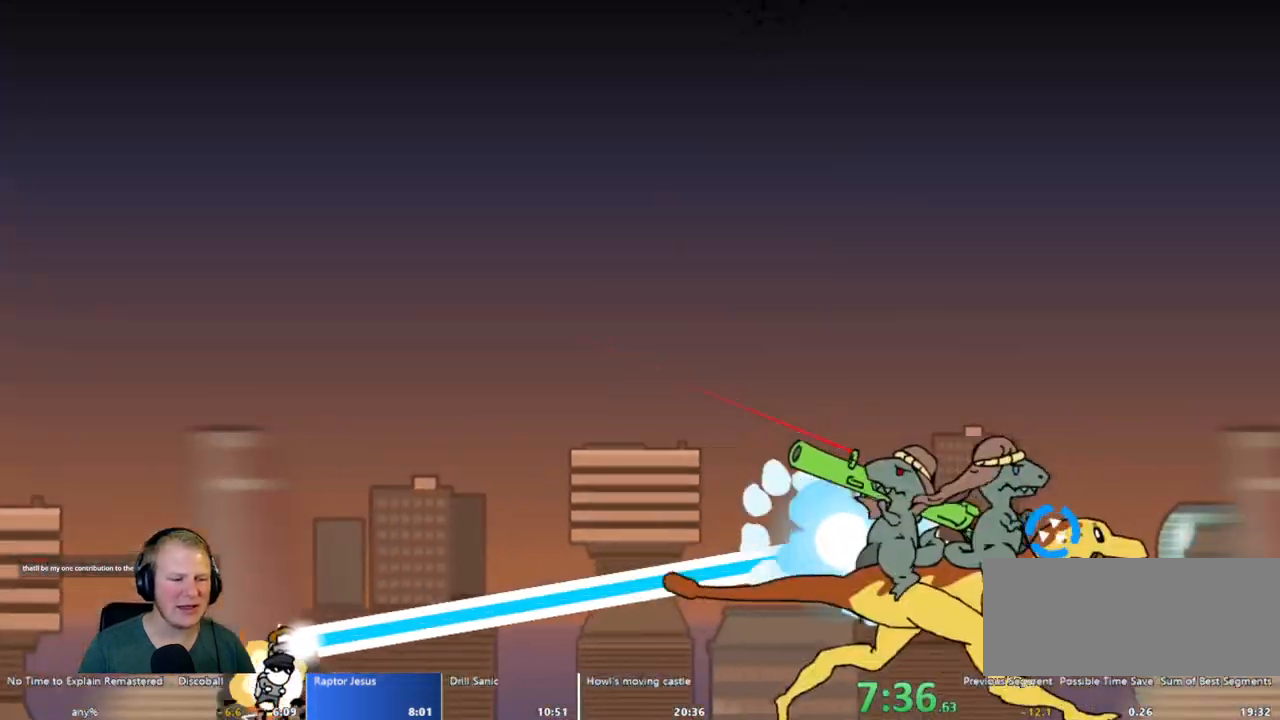
{"keys": ["s"], "mouse": ["left"], "events": []}
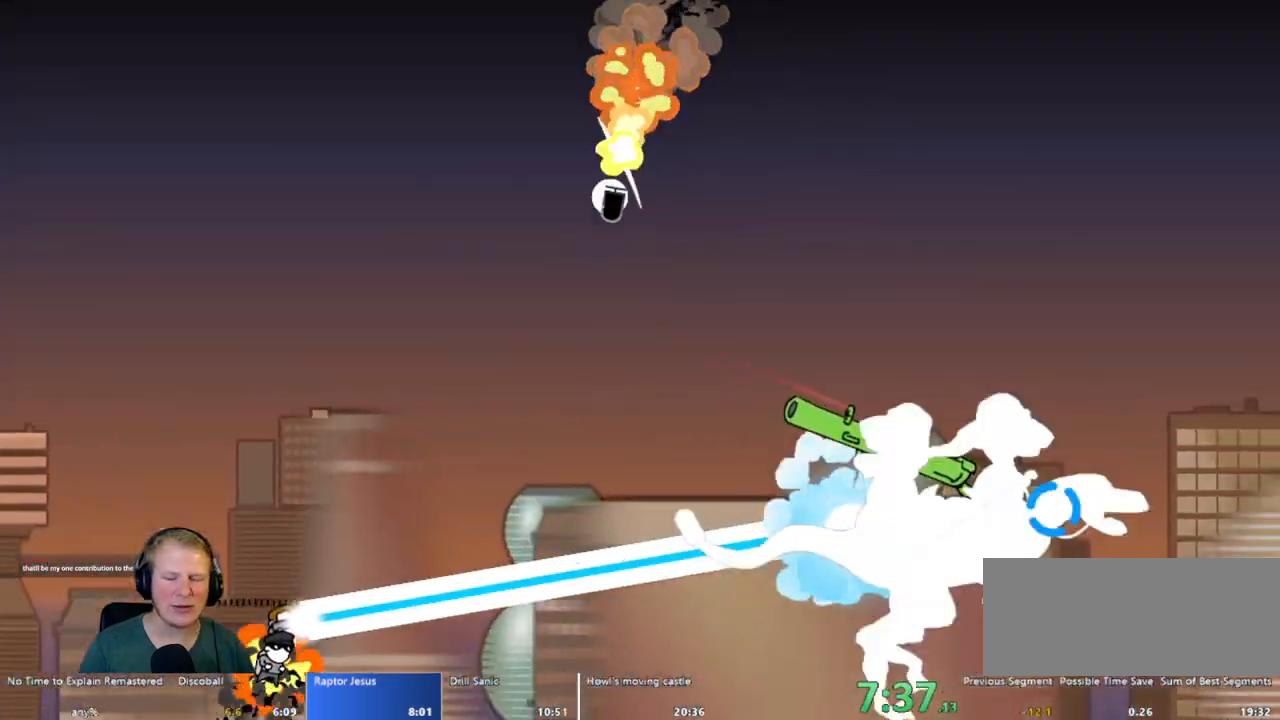
{"keys": ["s"], "mouse": ["left"], "events": []}
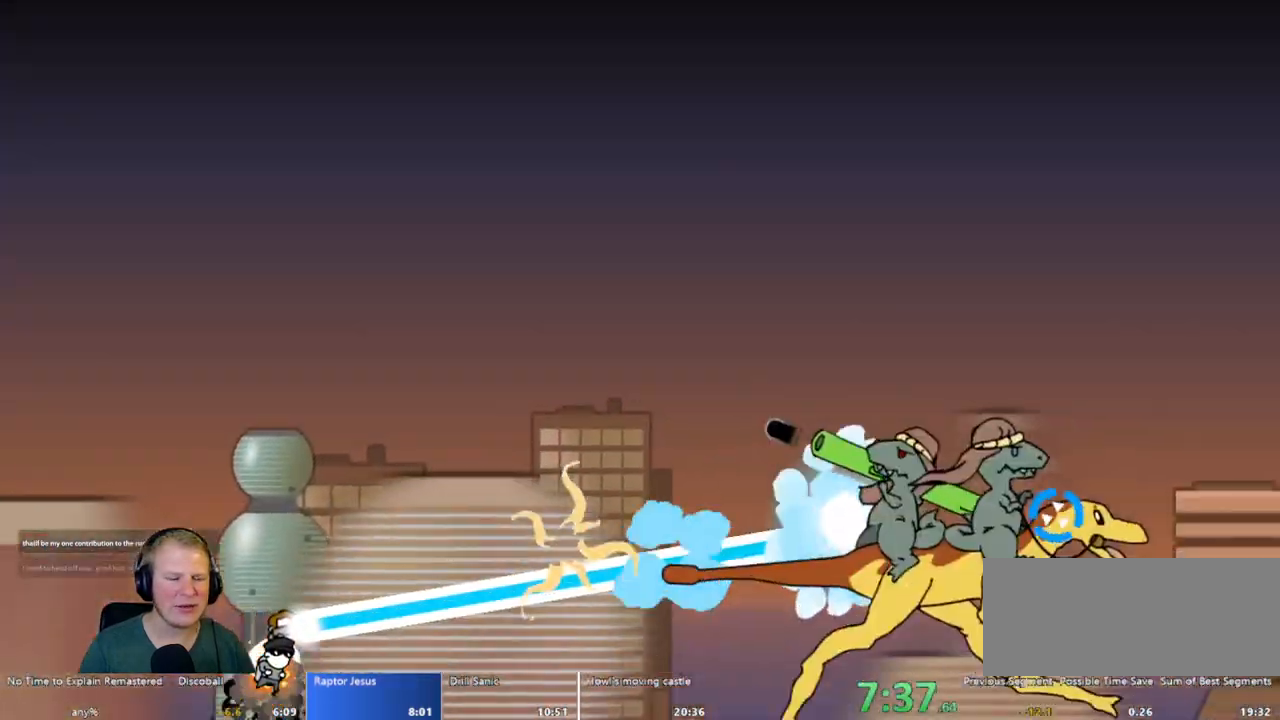
{"keys": ["s"], "mouse": ["left"], "events": [[250, "d", "down"], [300, "d", "up"]]}